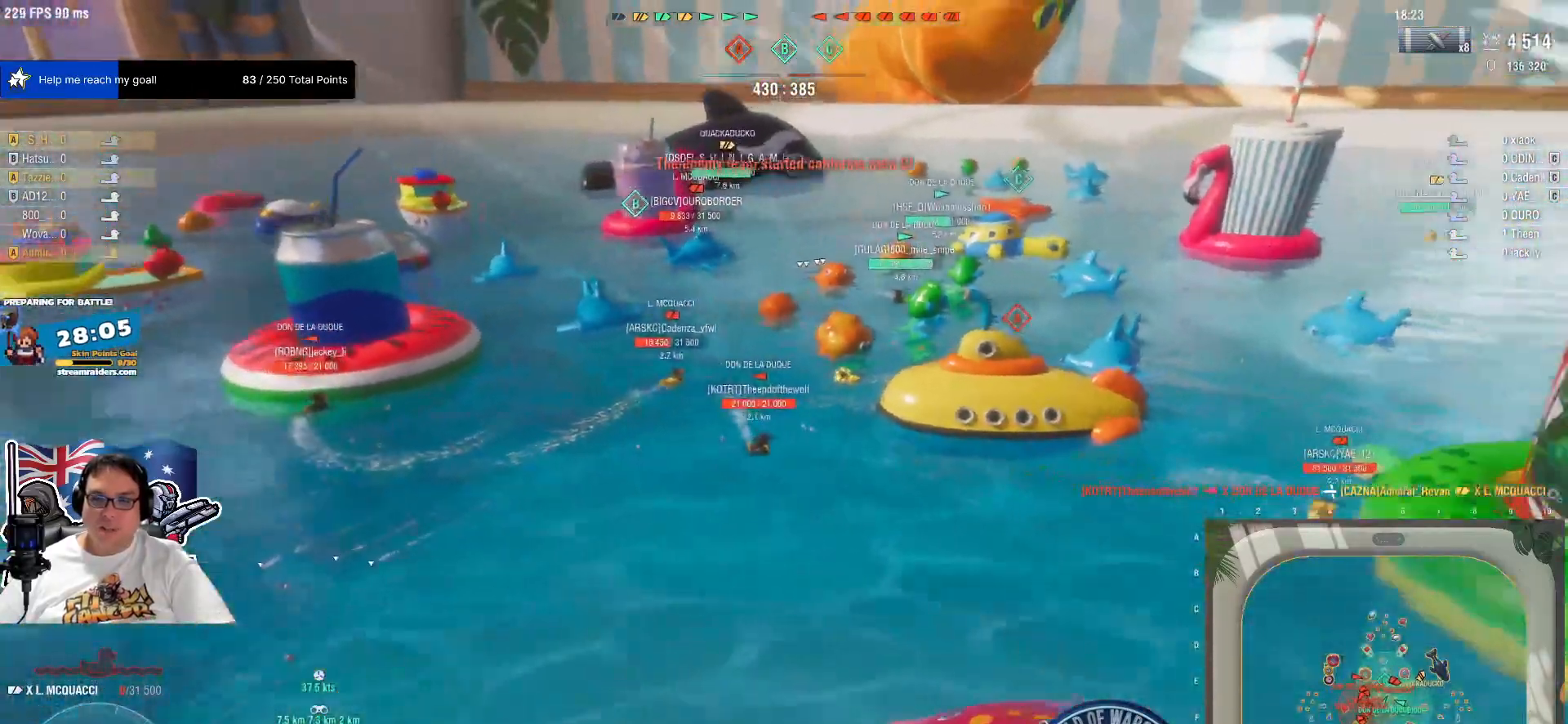
Gameplay with keyboard and mouse; each line is a JSON object with the keys and mouse buttons held at the frame after it. "events" lists presses ("down") and releases ("up") of "1", "2", "3", "4", "5", "a", "alt", "c", "caps_lock", "ctrl", "d", "e", "f", "g", "q", "r", "s", "shift", "space", "t", "tab", "v", "w", "x", "z", "mouse_left", "mouse_wheel" and "mouse_right" between this image and that frame as [ms after this image, input, new state], when the widget could be followed in between. "mouse_left", "mouse_wheel", "mouse_right" = the "left", "wheel", "right" buttons of the "mouse" list. No other keys are recorded. "wheel" means that the mouse wheel is clicked or scrolled. "mouse_move" is the direction in which the mouse moves at that frame (one of eight, or "still"), when it could be read.
{"keys": ["w"], "mouse": [], "mouse_move": "still", "events": [[134, "mouse_wheel", "down"], [184, "mouse_wheel", "up"], [234, "mouse_wheel", "down"], [284, "mouse_wheel", "up"]]}
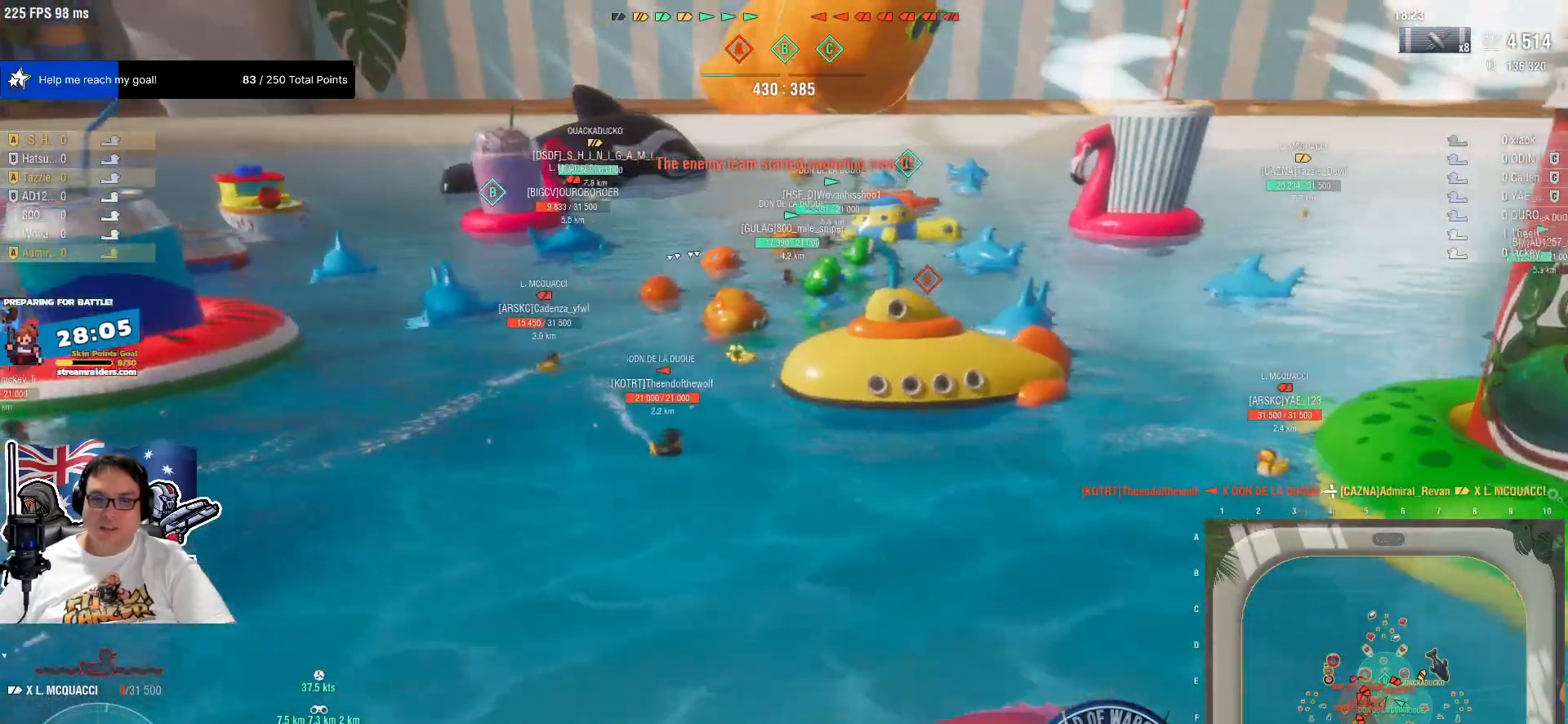
{"keys": ["a"], "mouse": [], "mouse_move": "still", "events": [[334, "a", "down"], [434, "w", "up"]]}
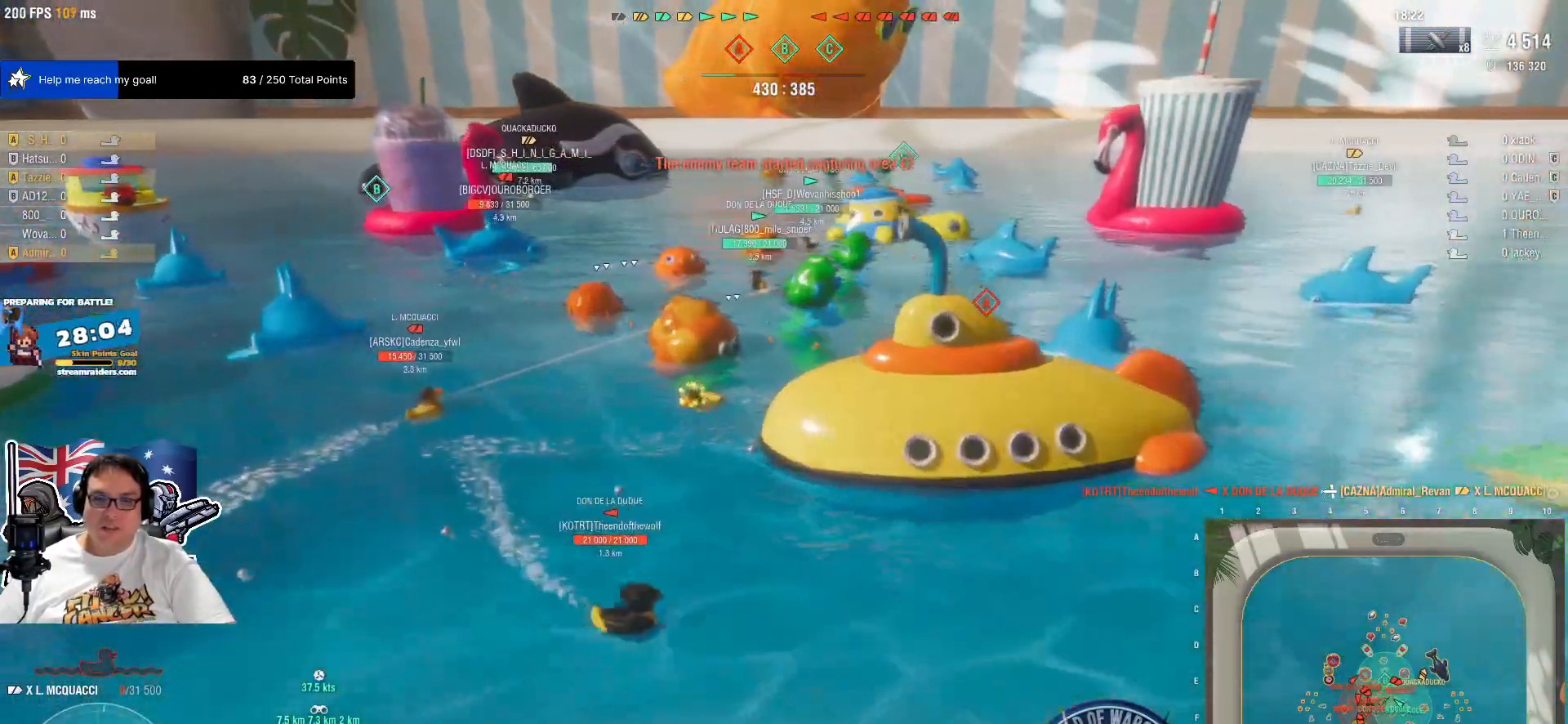
{"keys": ["s"], "mouse": [], "mouse_move": "still"}
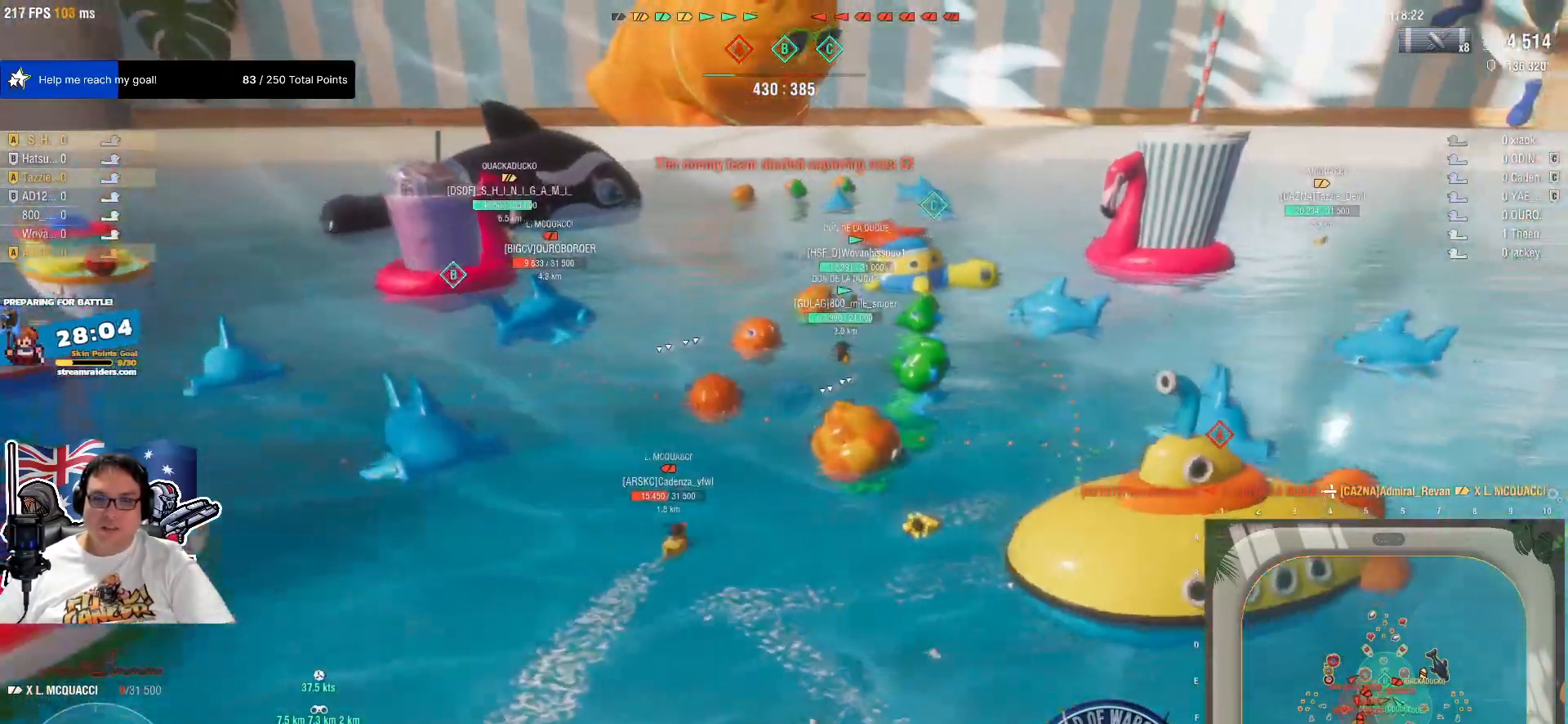
{"keys": [], "mouse": [], "mouse_move": "still", "events": [[184, "s", "up"]]}
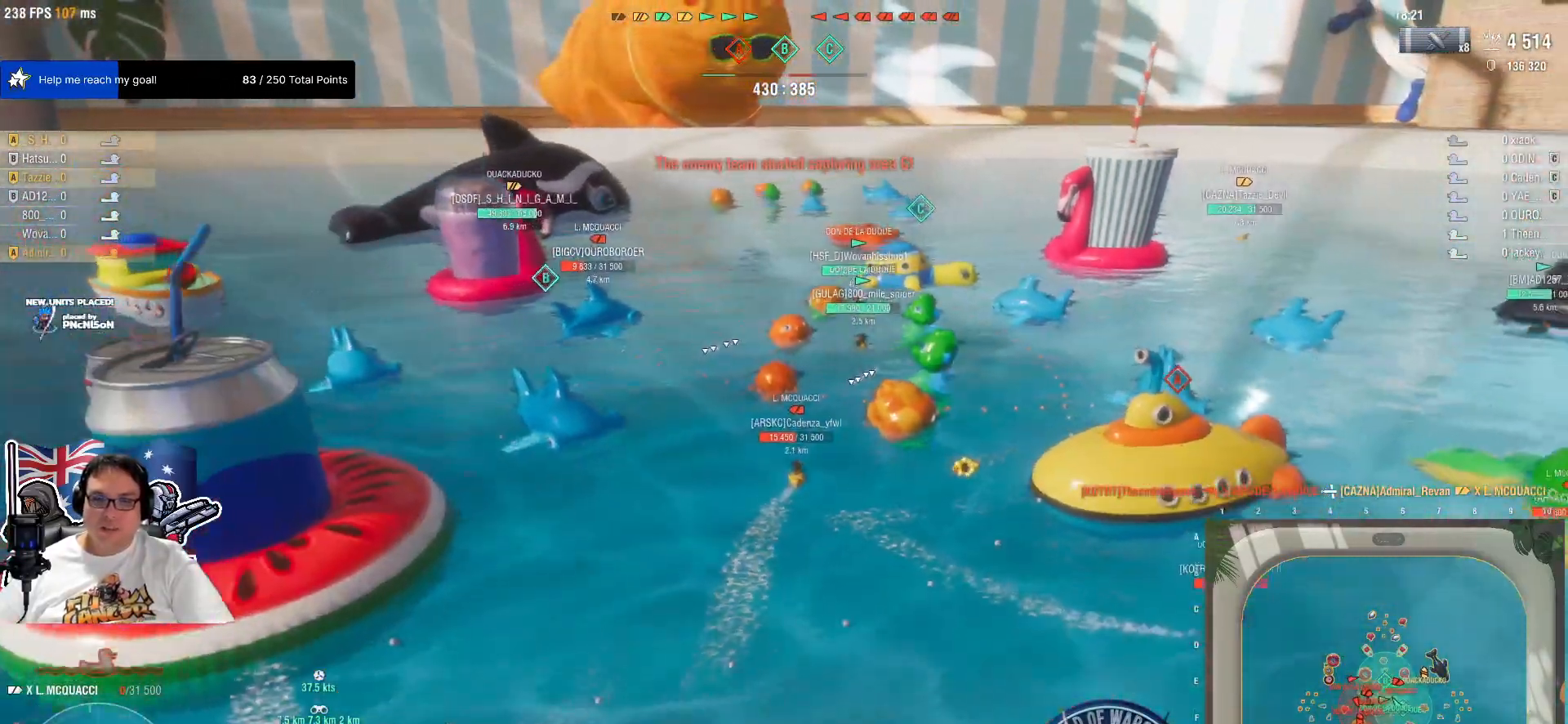
{"keys": ["w"], "mouse": ["wheel"], "mouse_move": "still", "events": [[150, "w", "down"], [300, "mouse_wheel", "down"], [384, "mouse_wheel", "up"], [484, "mouse_wheel", "down"]]}
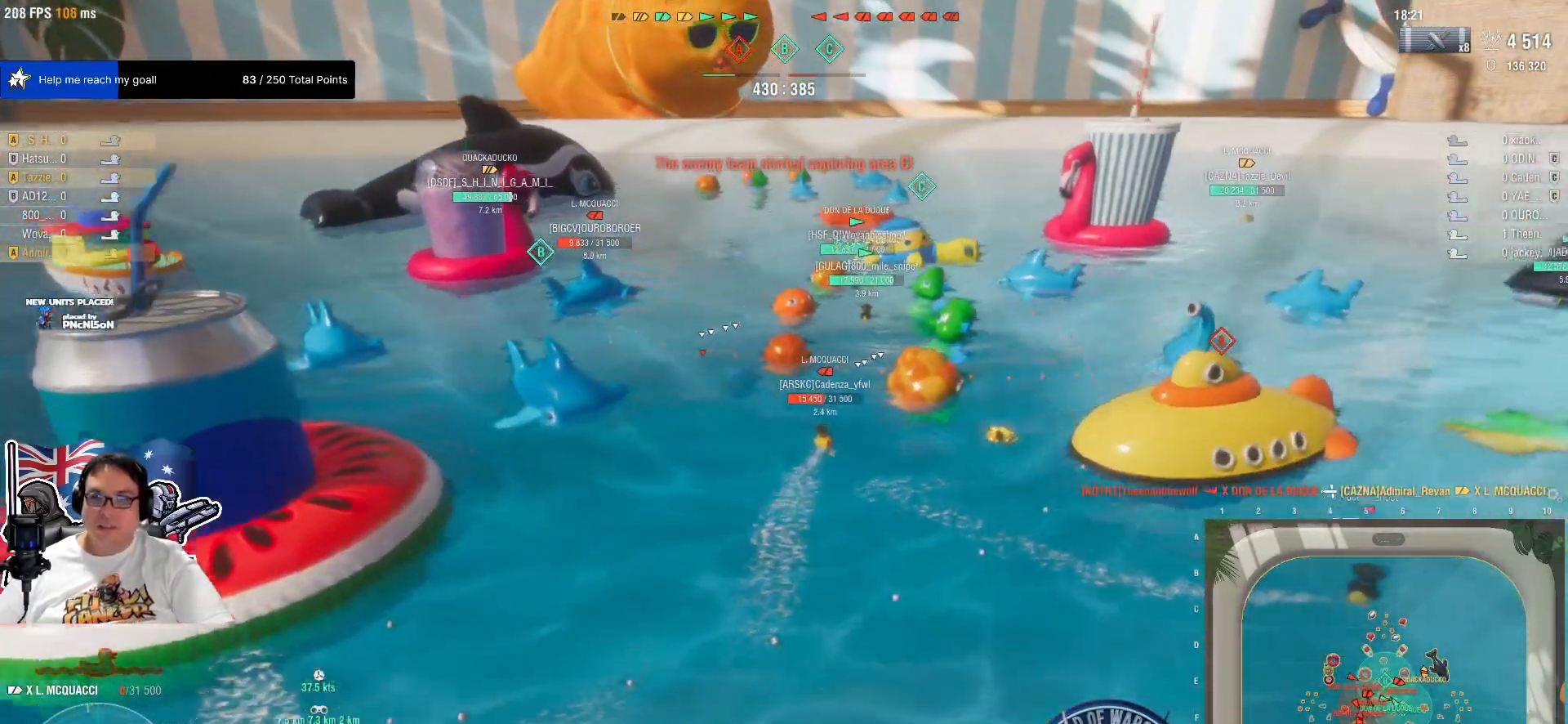
{"keys": ["d"], "mouse": [], "mouse_move": "still", "events": [[34, "d", "down"], [34, "mouse_wheel", "up"], [300, "w", "up"]]}
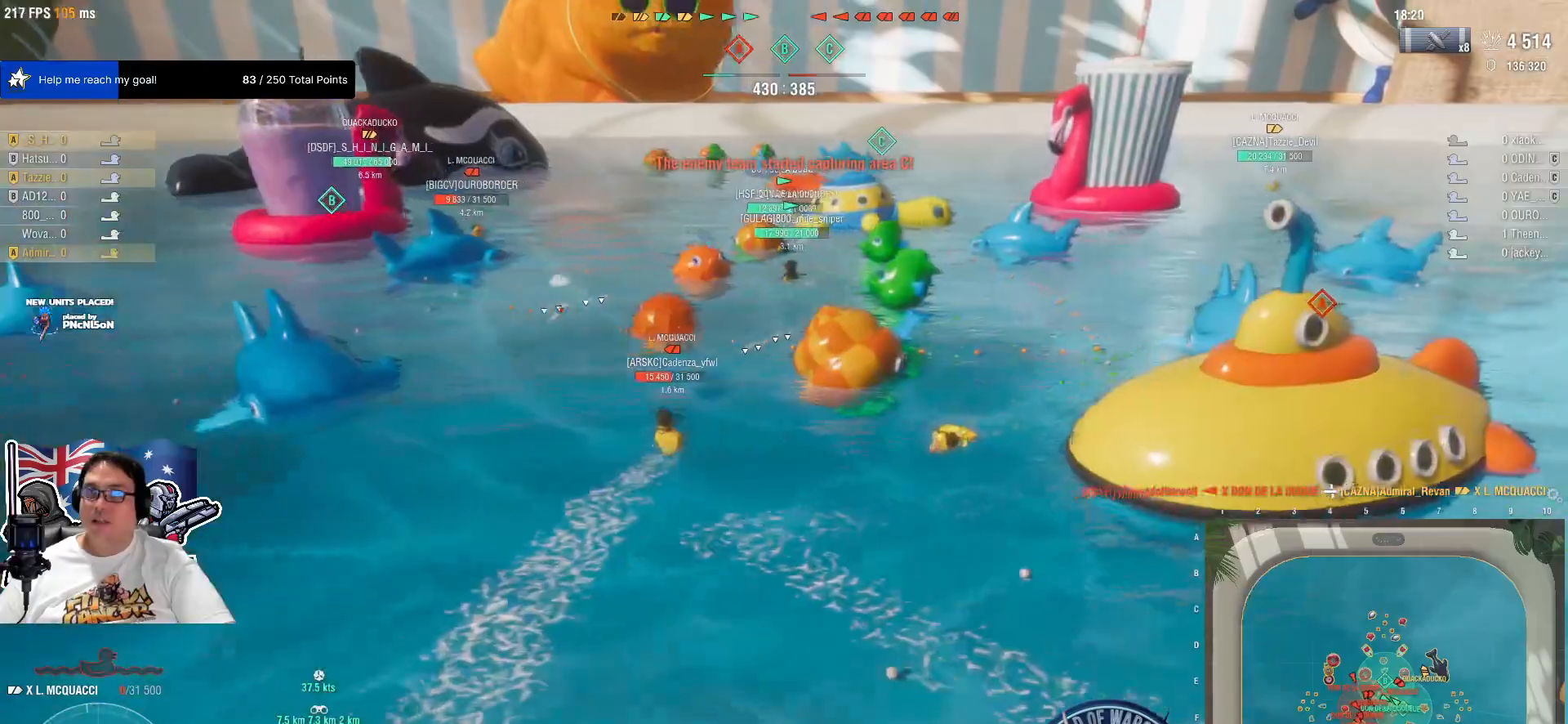
{"keys": [], "mouse": [], "mouse_move": "still", "events": [[134, "d", "up"]]}
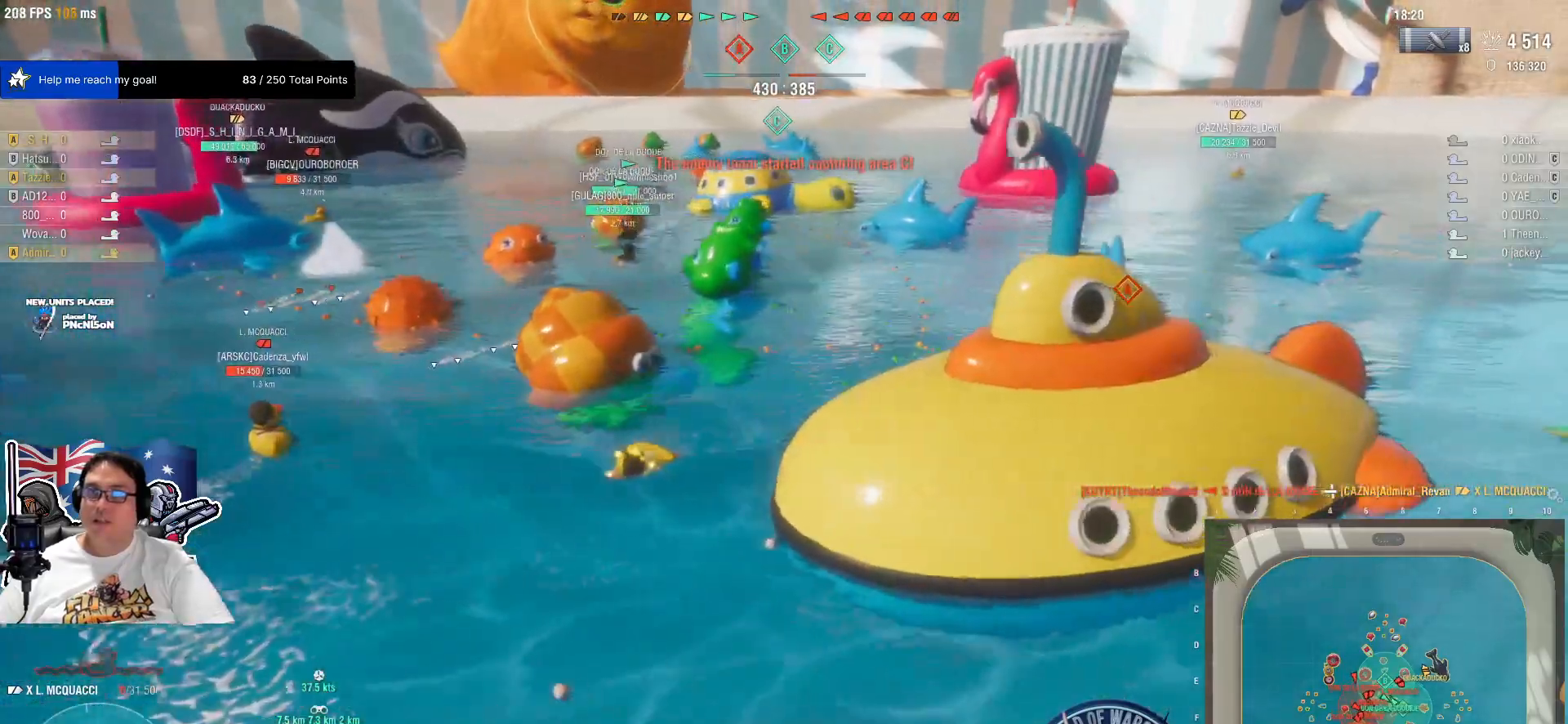
{"keys": [], "mouse": [], "mouse_move": "still"}
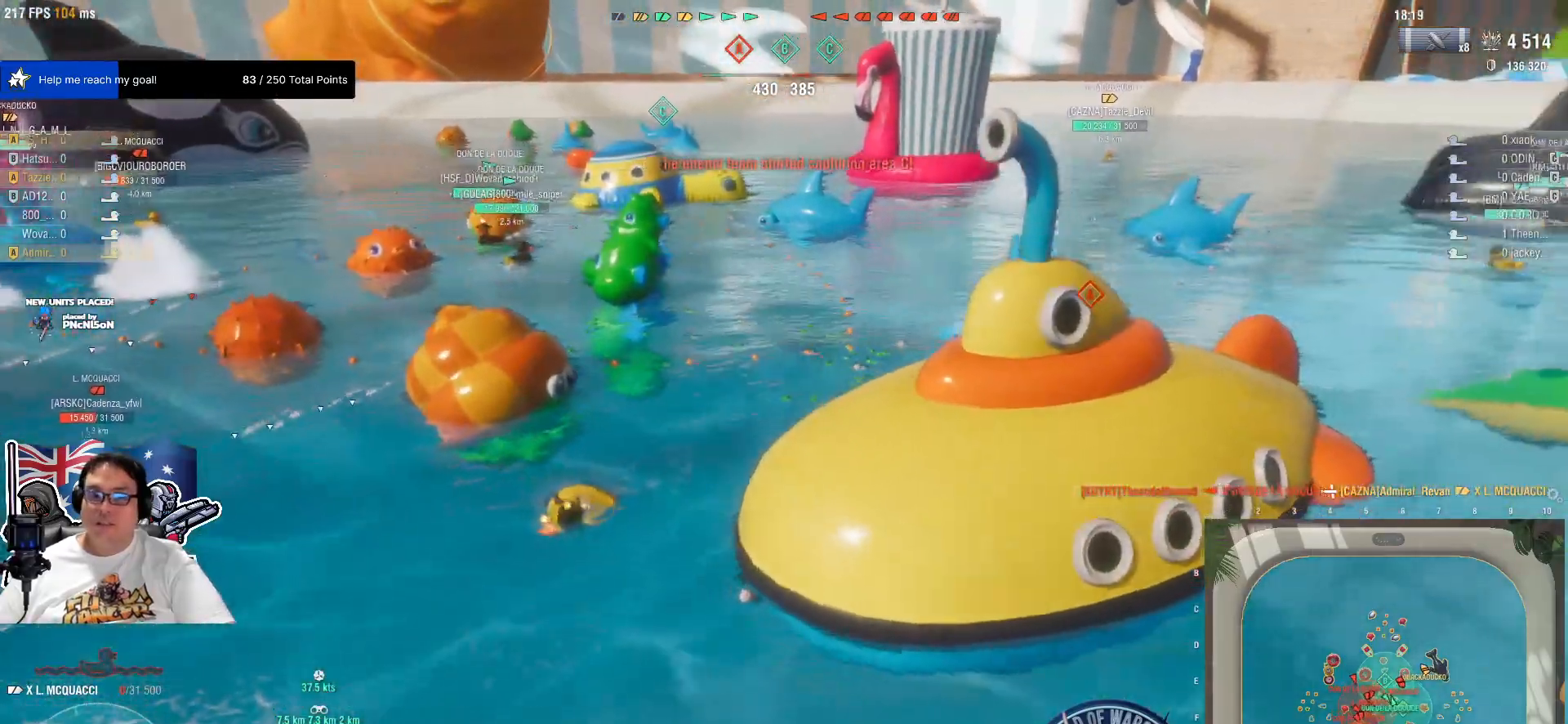
{"keys": [], "mouse": [], "mouse_move": "still"}
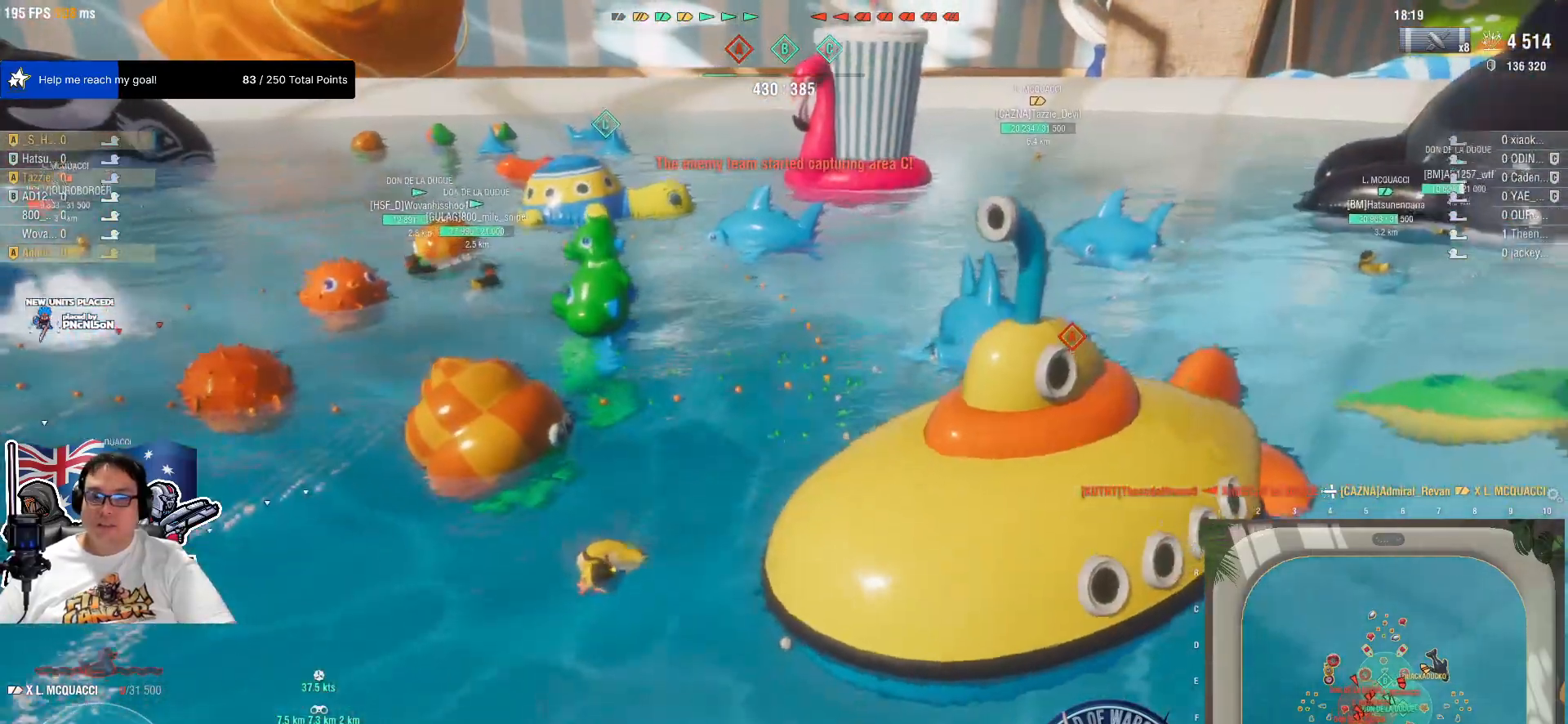
{"keys": ["a", "d", "w"], "mouse": [], "mouse_move": "right", "events": [[317, "a", "down"], [367, "w", "down"], [467, "d", "down"]]}
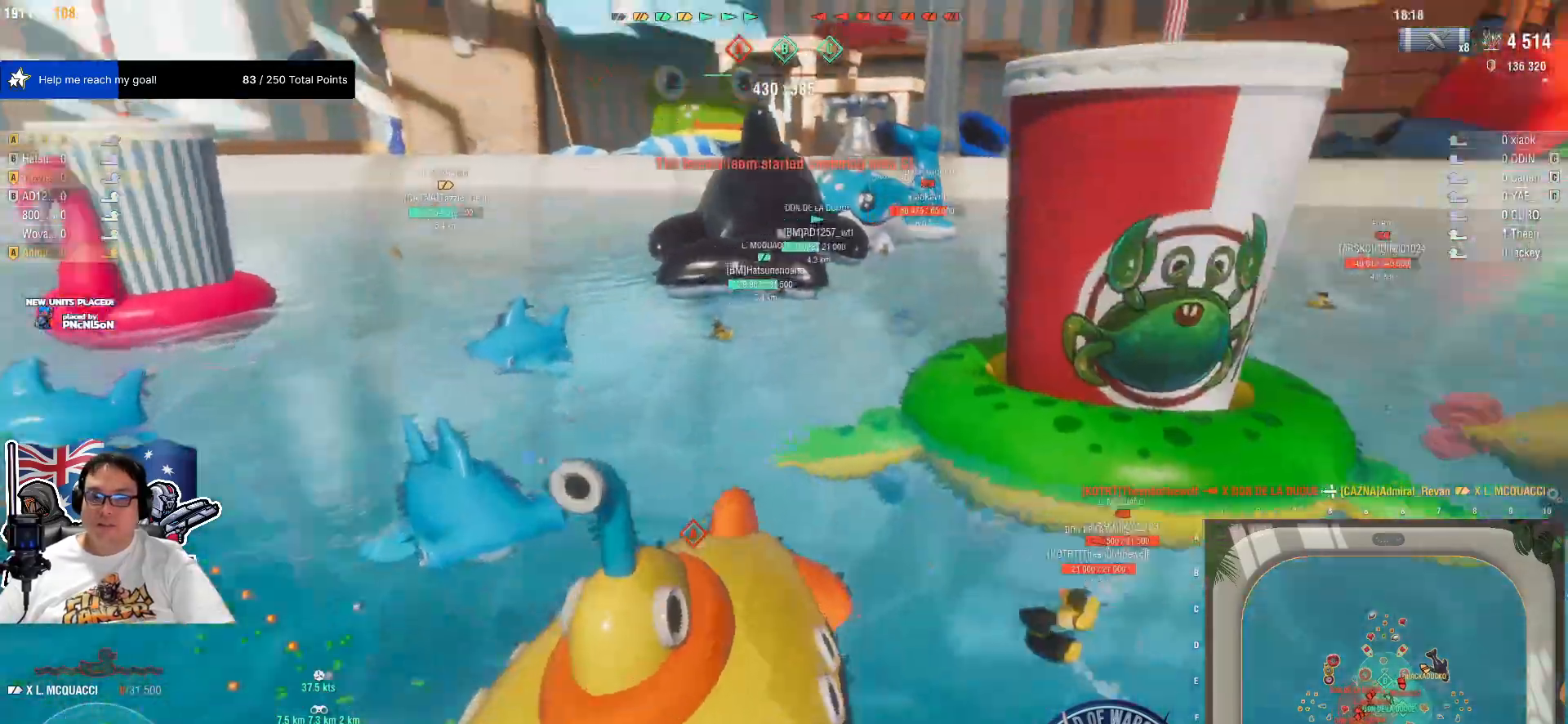
{"keys": ["d", "w"], "mouse": [], "mouse_move": "left", "events": [[17, "a", "up"], [50, "w", "up"], [384, "w", "down"]]}
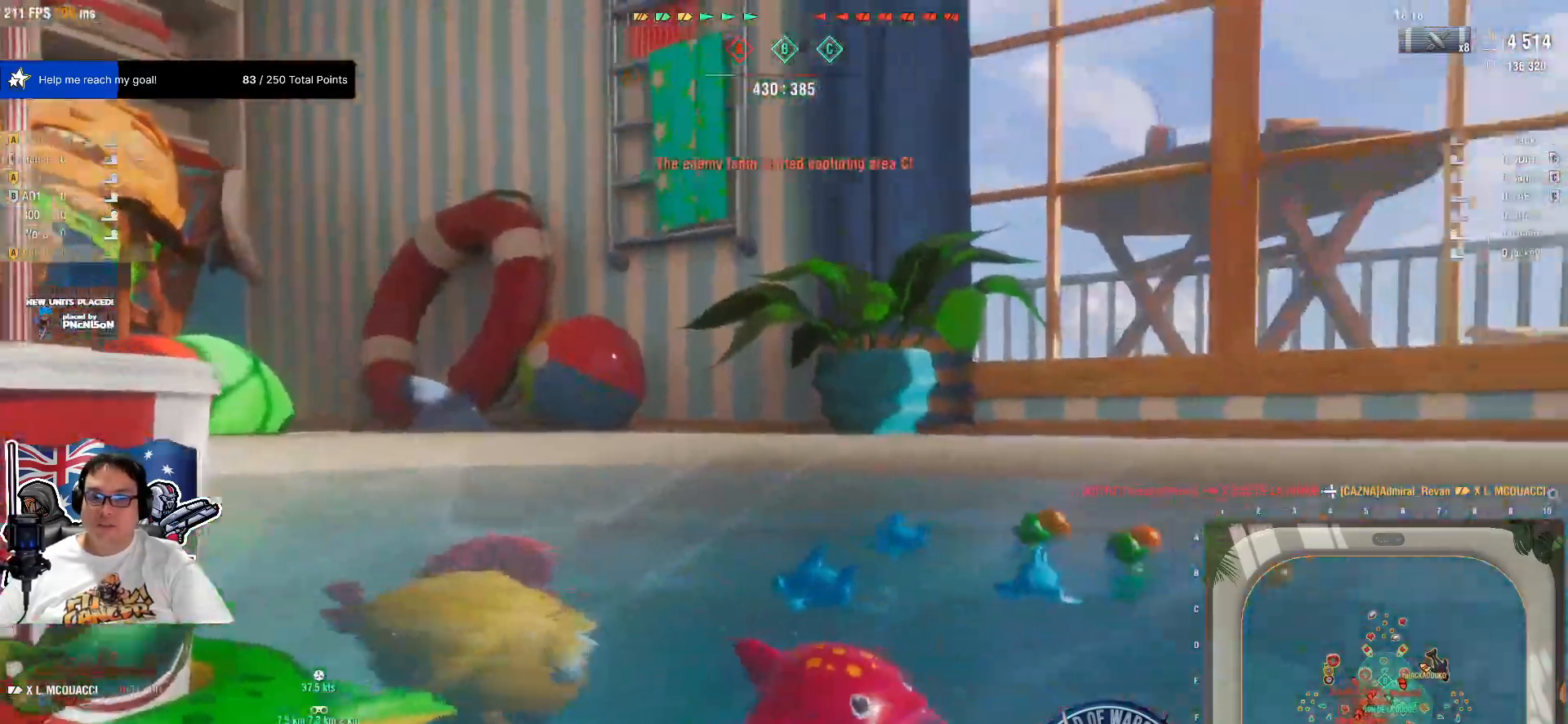
{"keys": ["d", "w"], "mouse": [], "events": []}
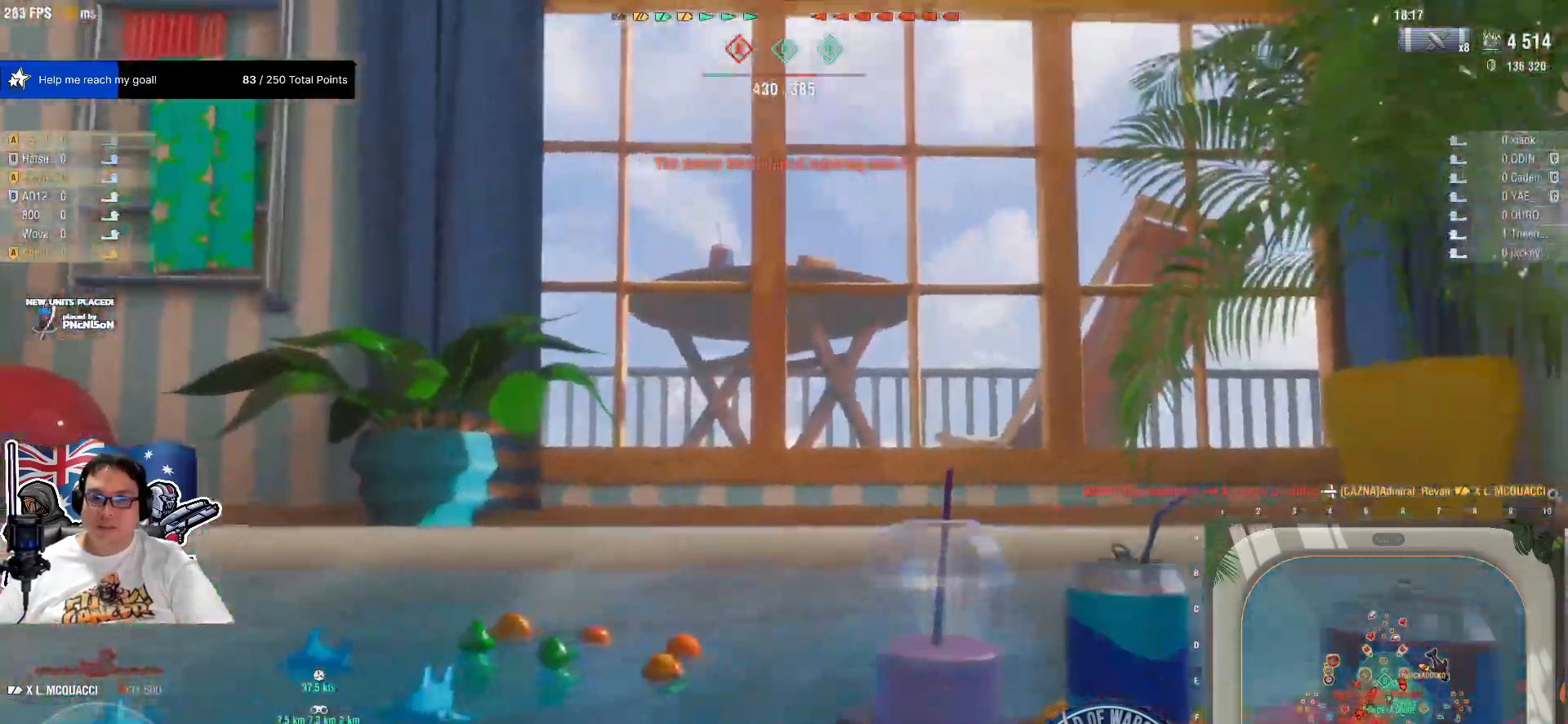
{"keys": ["w"], "mouse": [], "mouse_move": "left"}
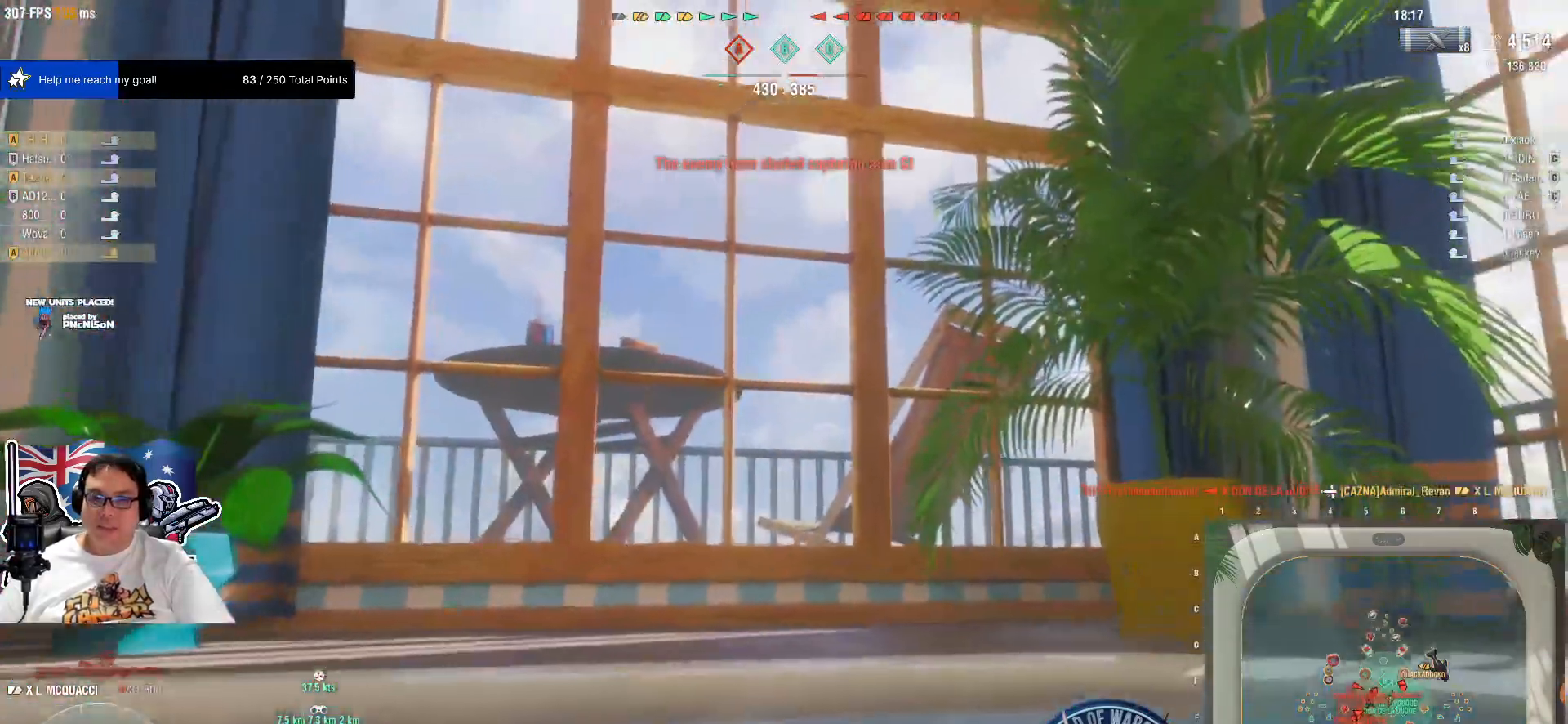
{"keys": ["d", "w"], "mouse": [], "events": [[484, "d", "down"]]}
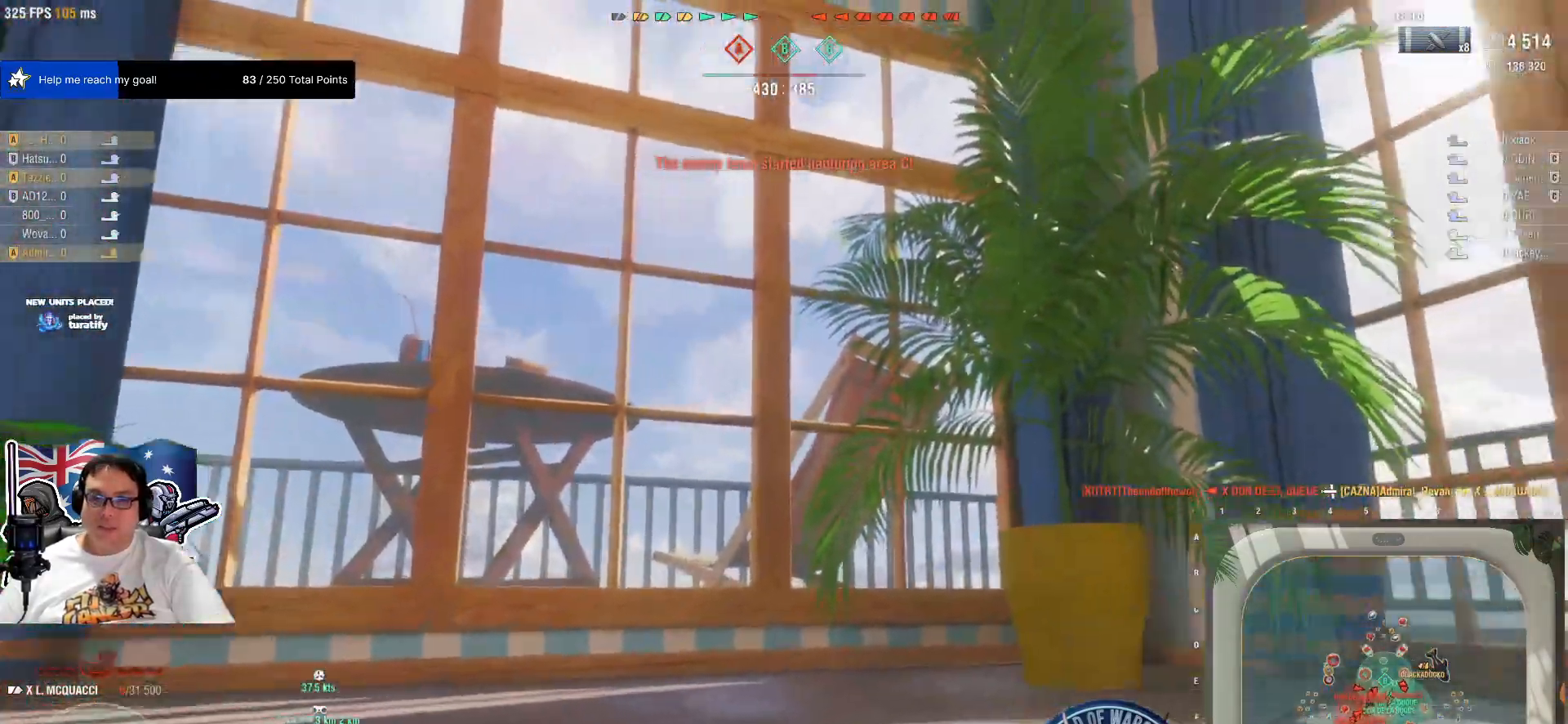
{"keys": ["d", "w"], "mouse": [], "mouse_move": "still", "events": []}
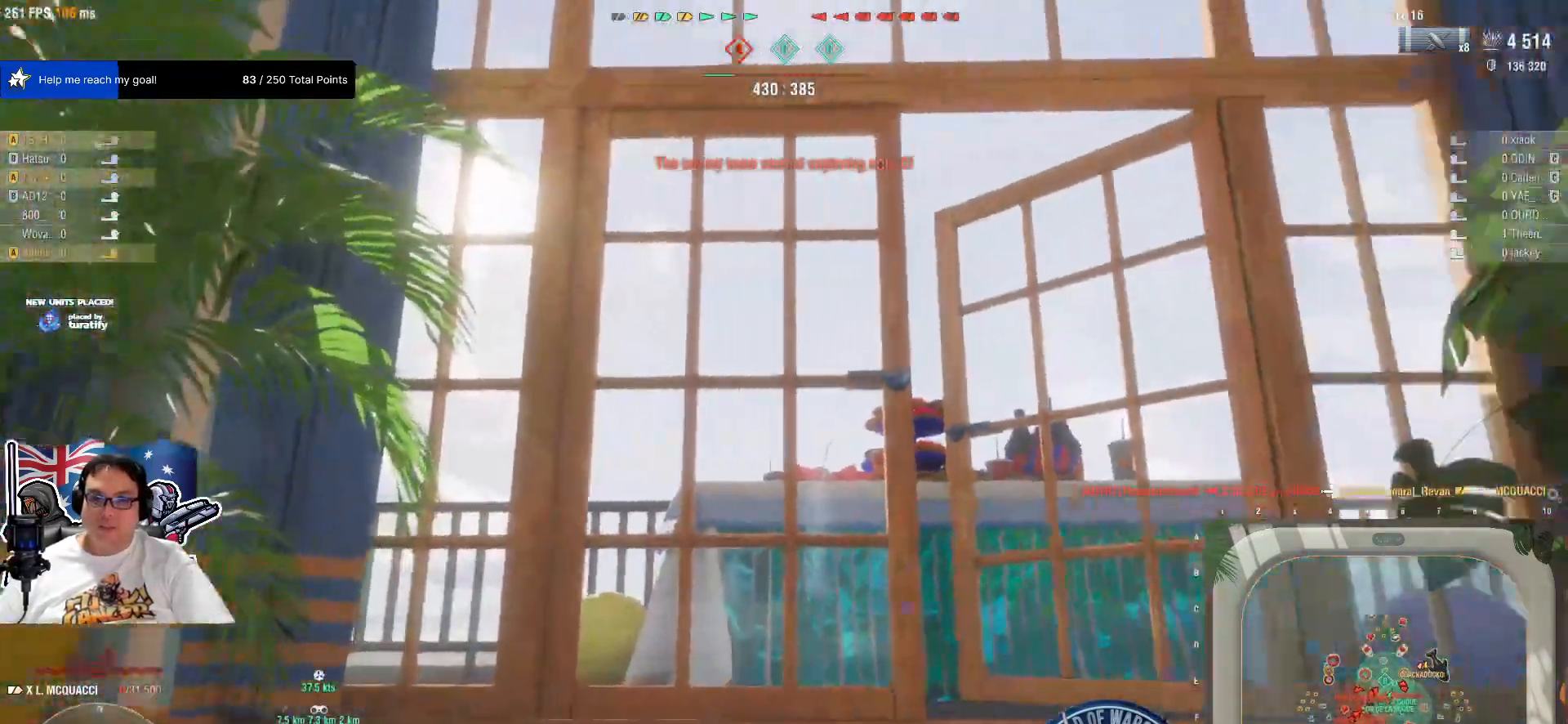
{"keys": ["d", "w"], "mouse": [], "mouse_move": "still", "events": []}
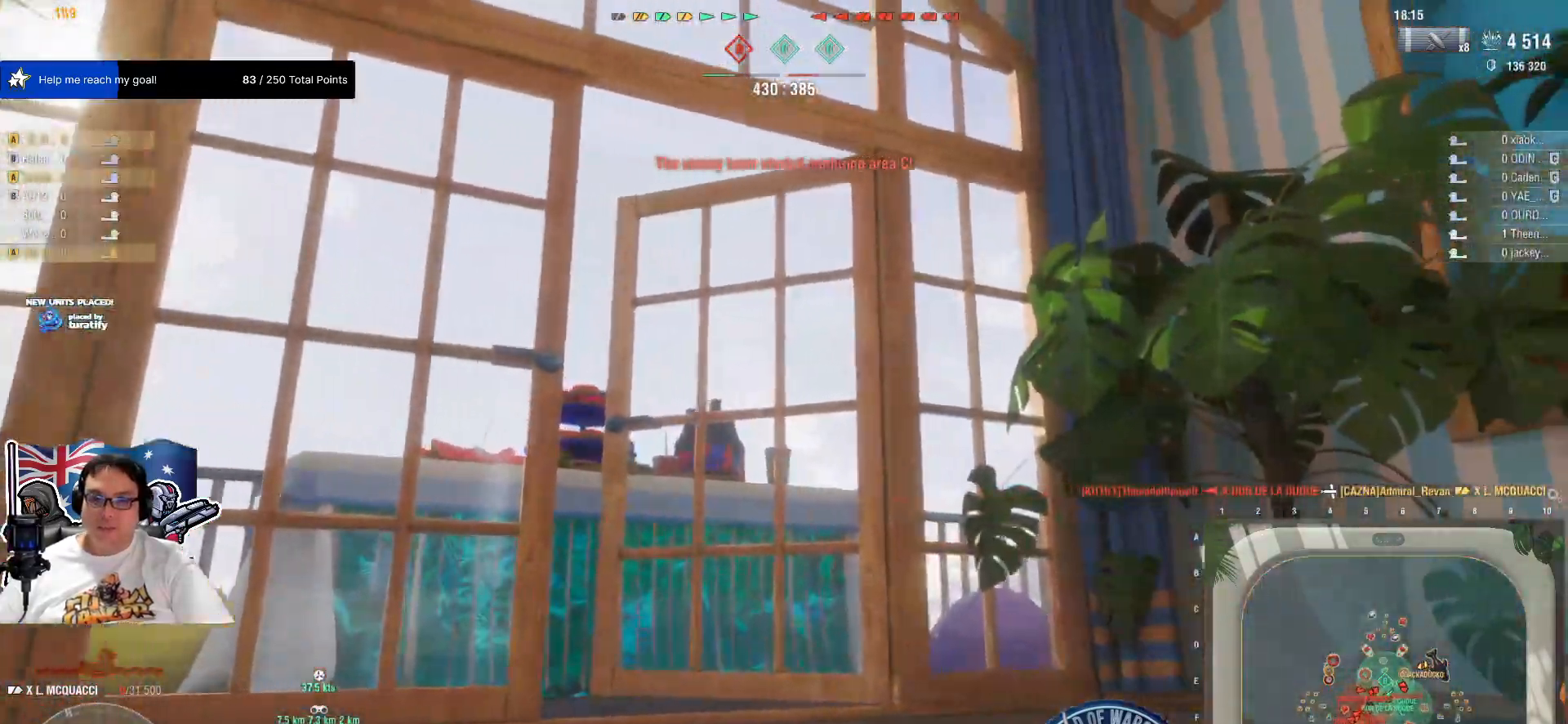
{"keys": ["d", "w"], "mouse": [], "mouse_move": "left", "events": [[17, "mouse_wheel", "down"], [200, "mouse_wheel", "up"], [284, "mouse_wheel", "down"], [334, "mouse_wheel", "up"]]}
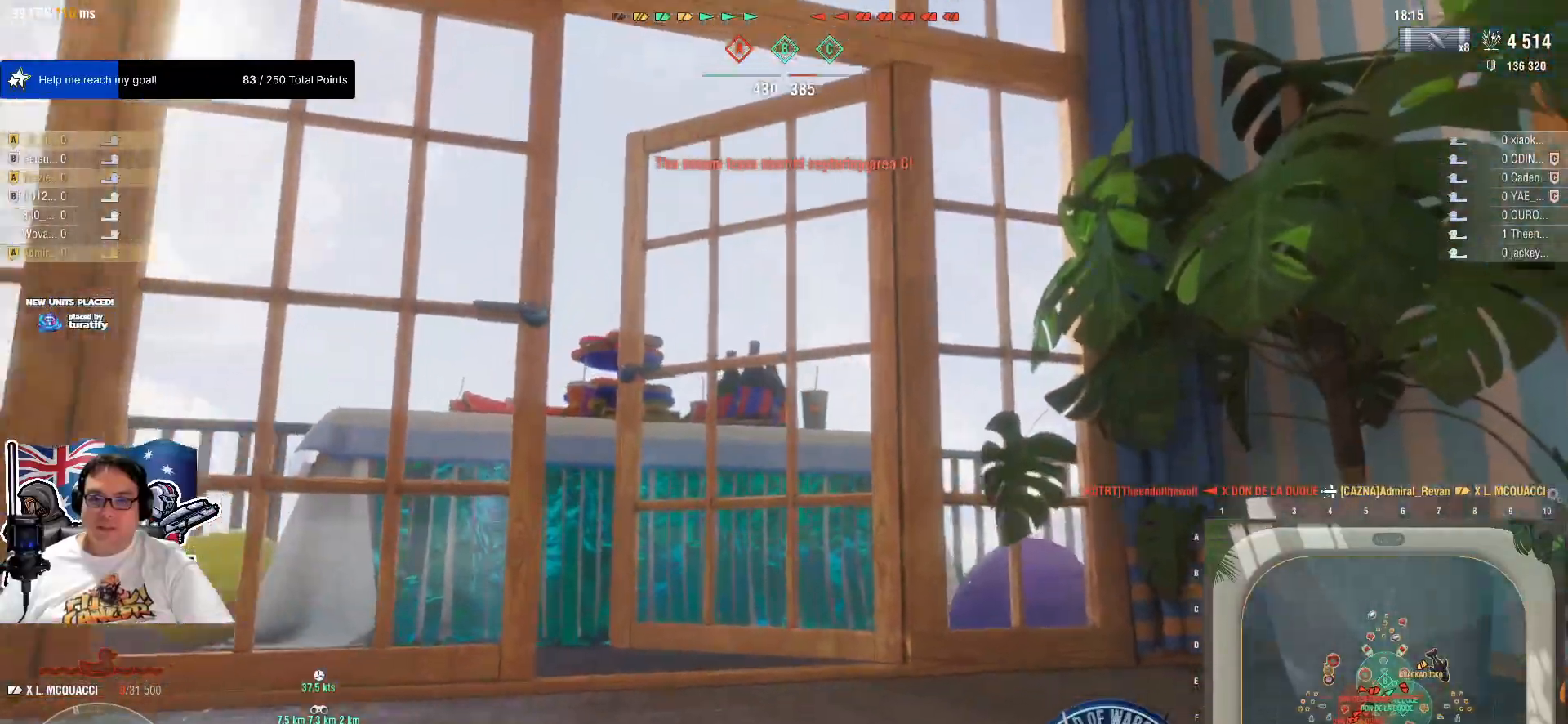
{"keys": ["a", "d", "w"], "mouse": [], "mouse_move": "still", "events": [[217, "a", "down"], [350, "mouse_wheel", "down"], [467, "mouse_wheel", "up"]]}
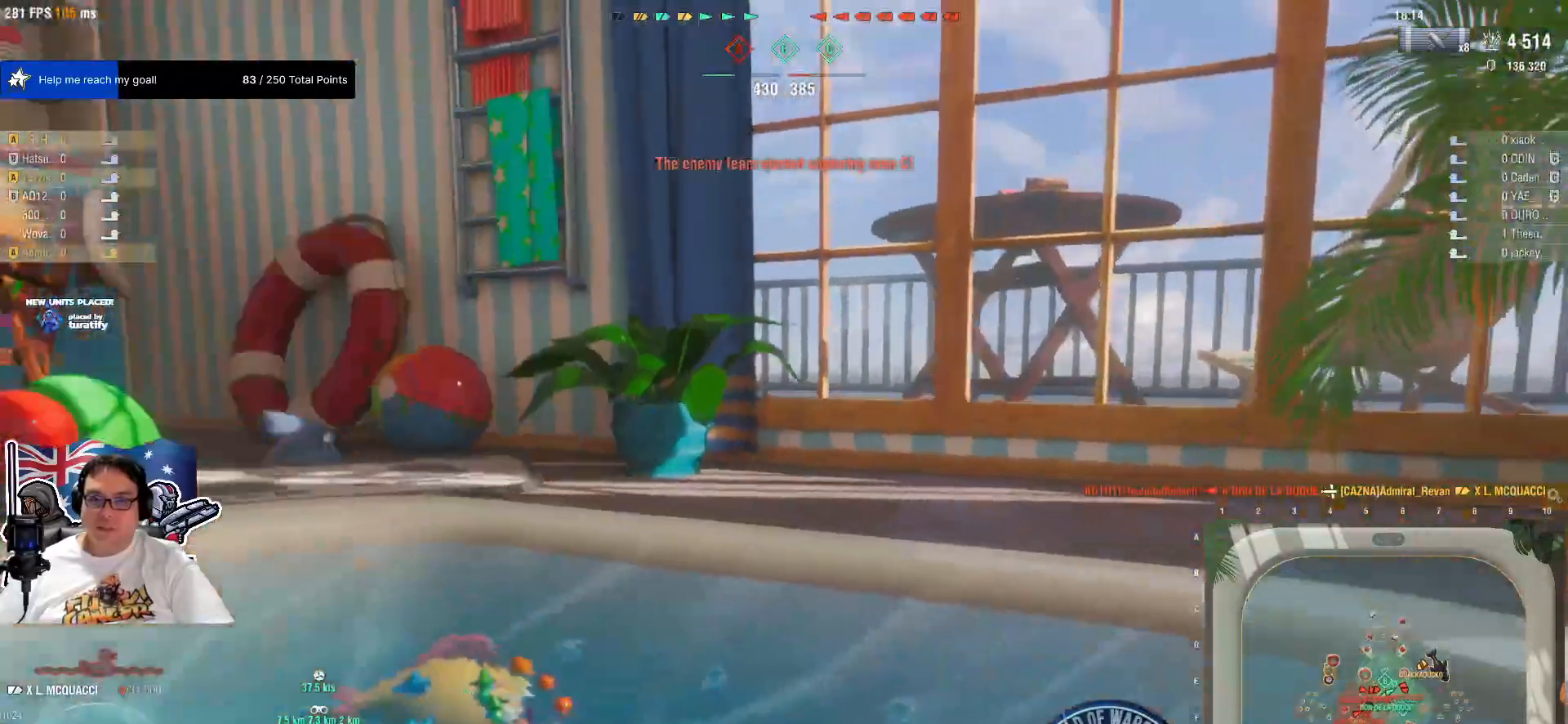
{"keys": ["a", "w"], "mouse": [], "mouse_move": "still", "events": [[84, "d", "up"]]}
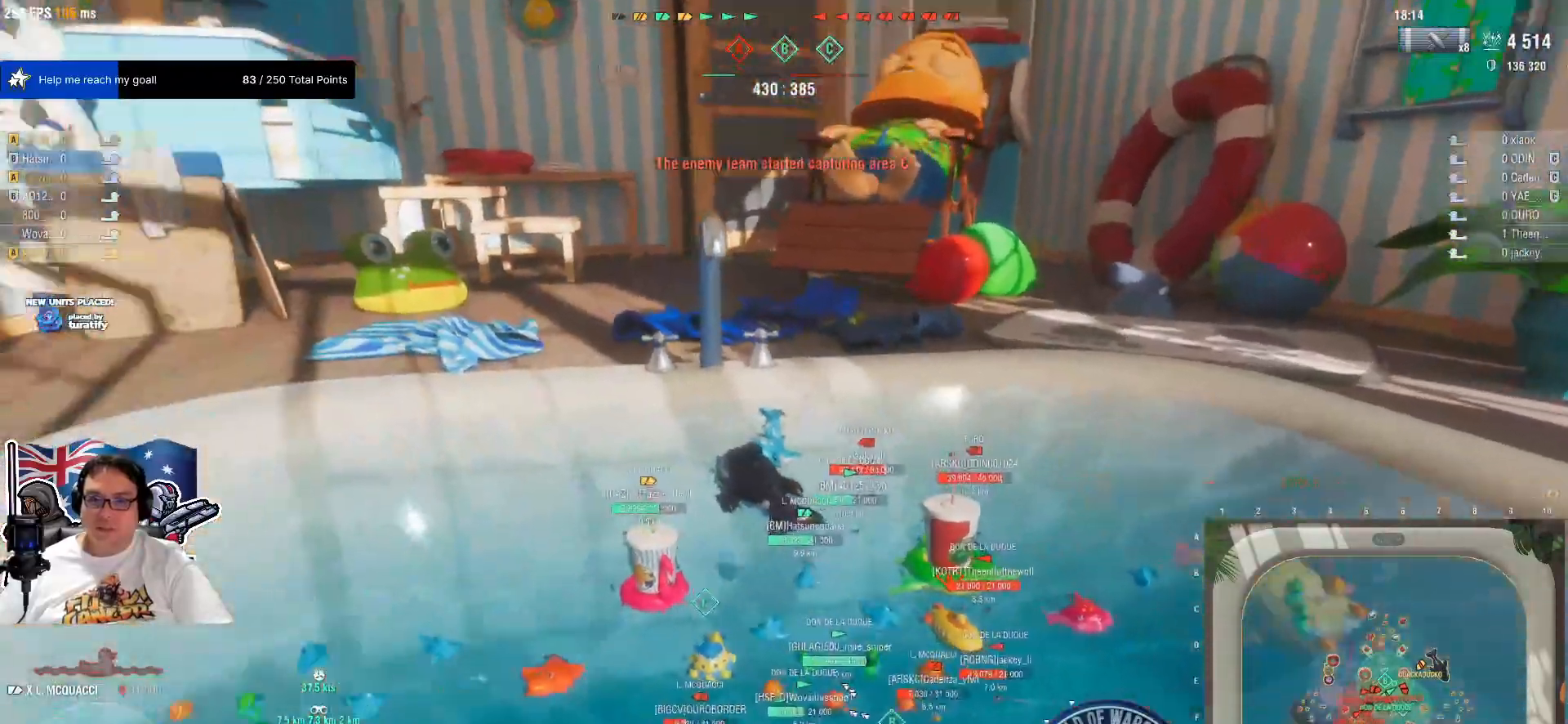
{"keys": ["d", "w"], "mouse": [], "mouse_move": "still", "events": [[17, "a", "up"], [384, "d", "down"]]}
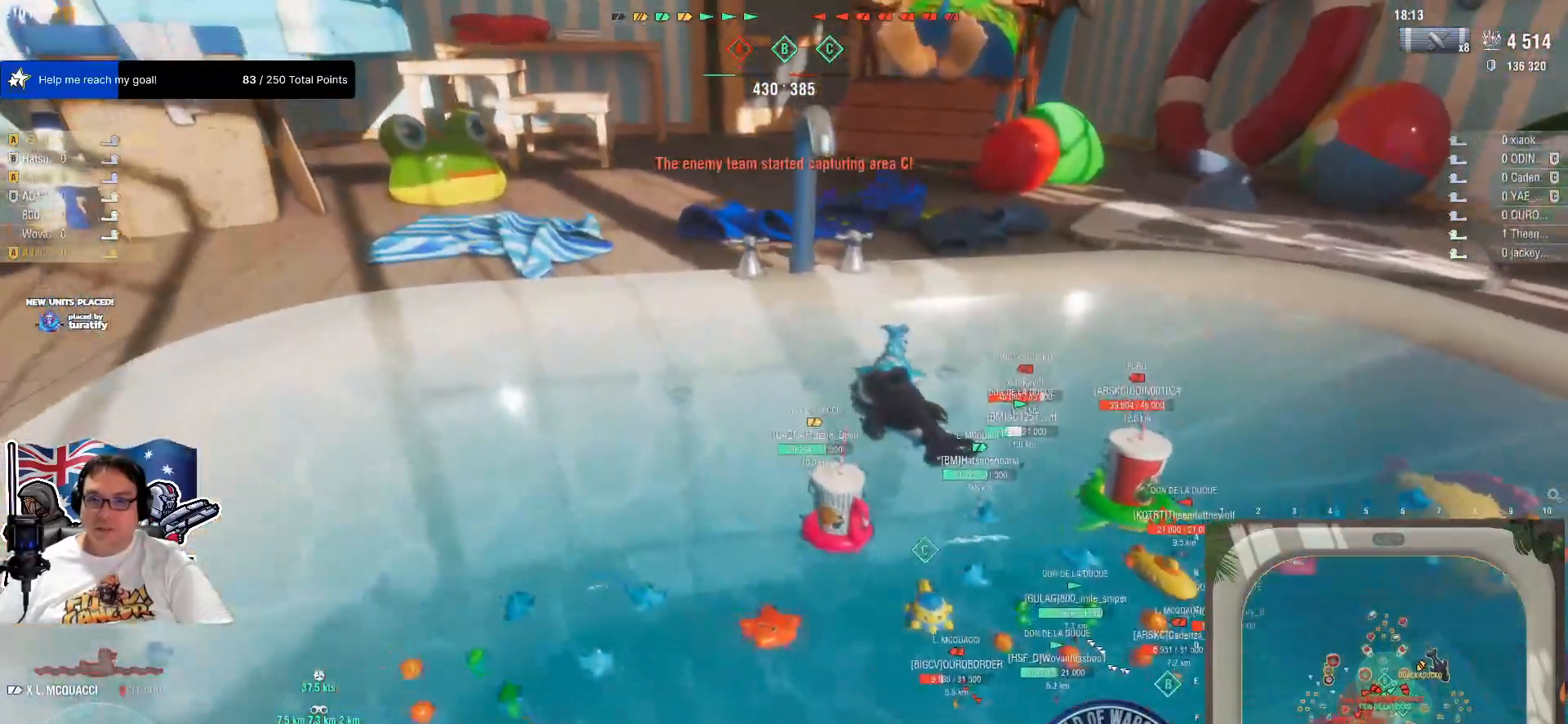
{"keys": [], "mouse": [], "mouse_move": "still", "events": [[267, "d", "up"], [267, "w", "up"]]}
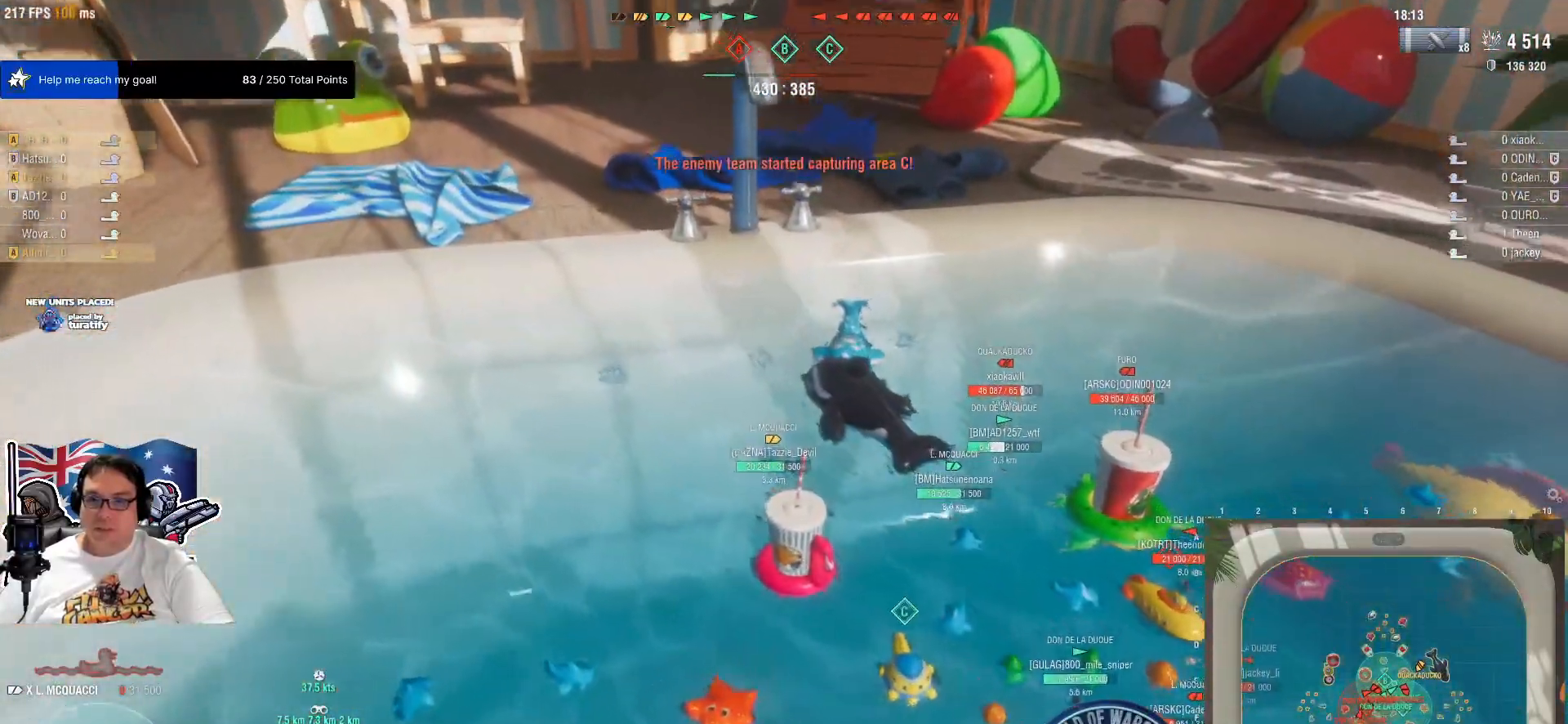
{"keys": ["s"], "mouse": [], "mouse_move": "right", "events": [[317, "d", "down"], [317, "mouse_wheel", "down"], [417, "mouse_wheel", "up"], [417, "s", "down"], [467, "d", "up"]]}
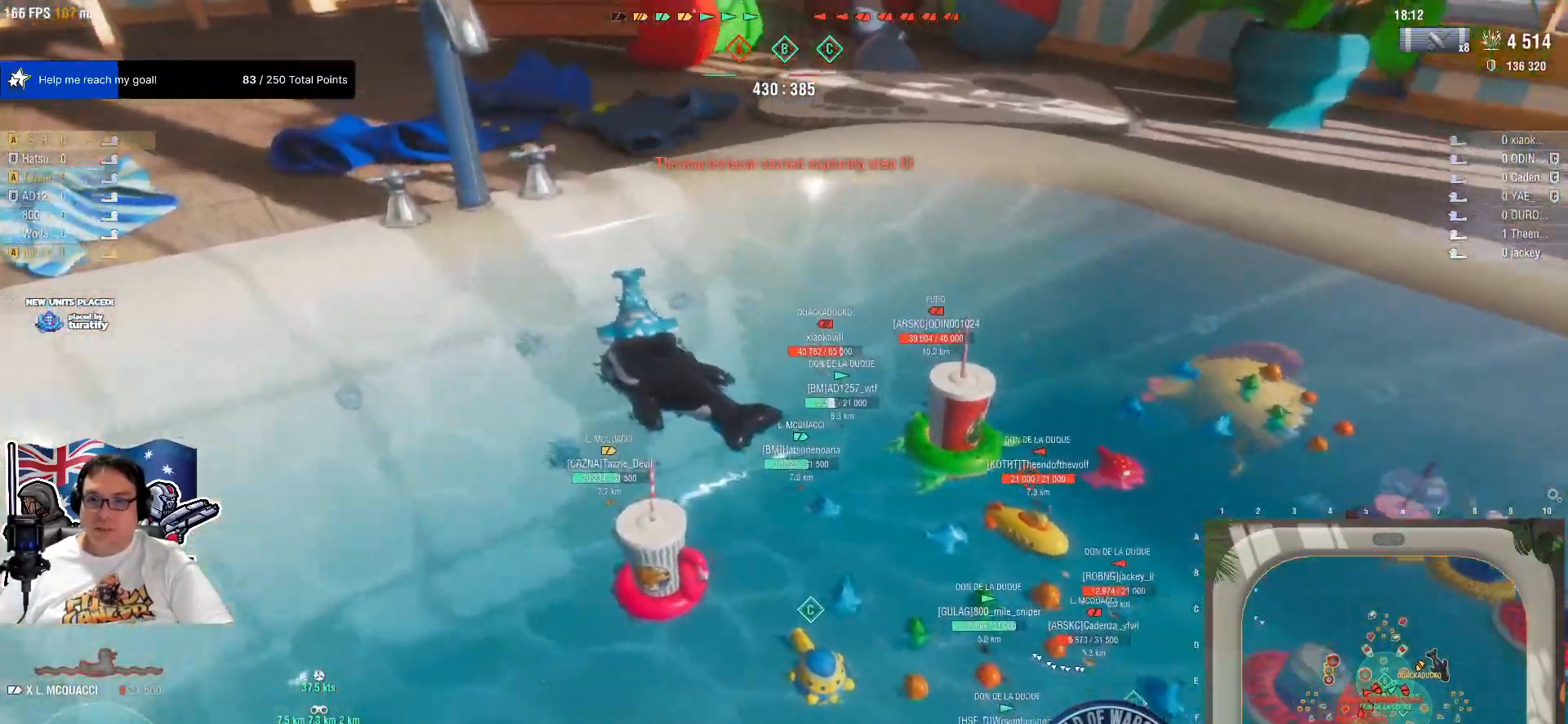
{"keys": [], "mouse": [], "events": [[434, "s", "up"]]}
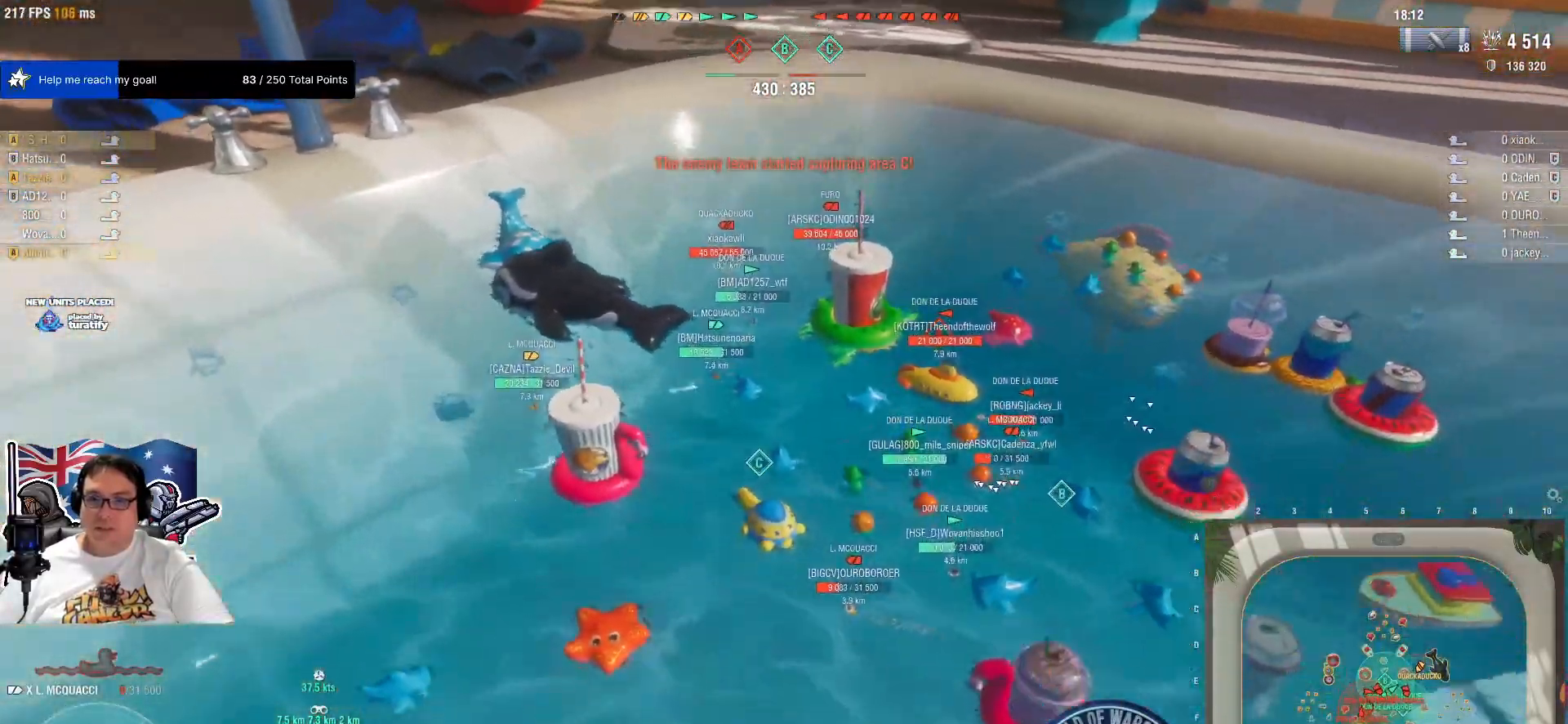
{"keys": ["w"], "mouse": [], "events": [[350, "mouse_wheel", "down"], [400, "mouse_wheel", "up"], [400, "w", "down"]]}
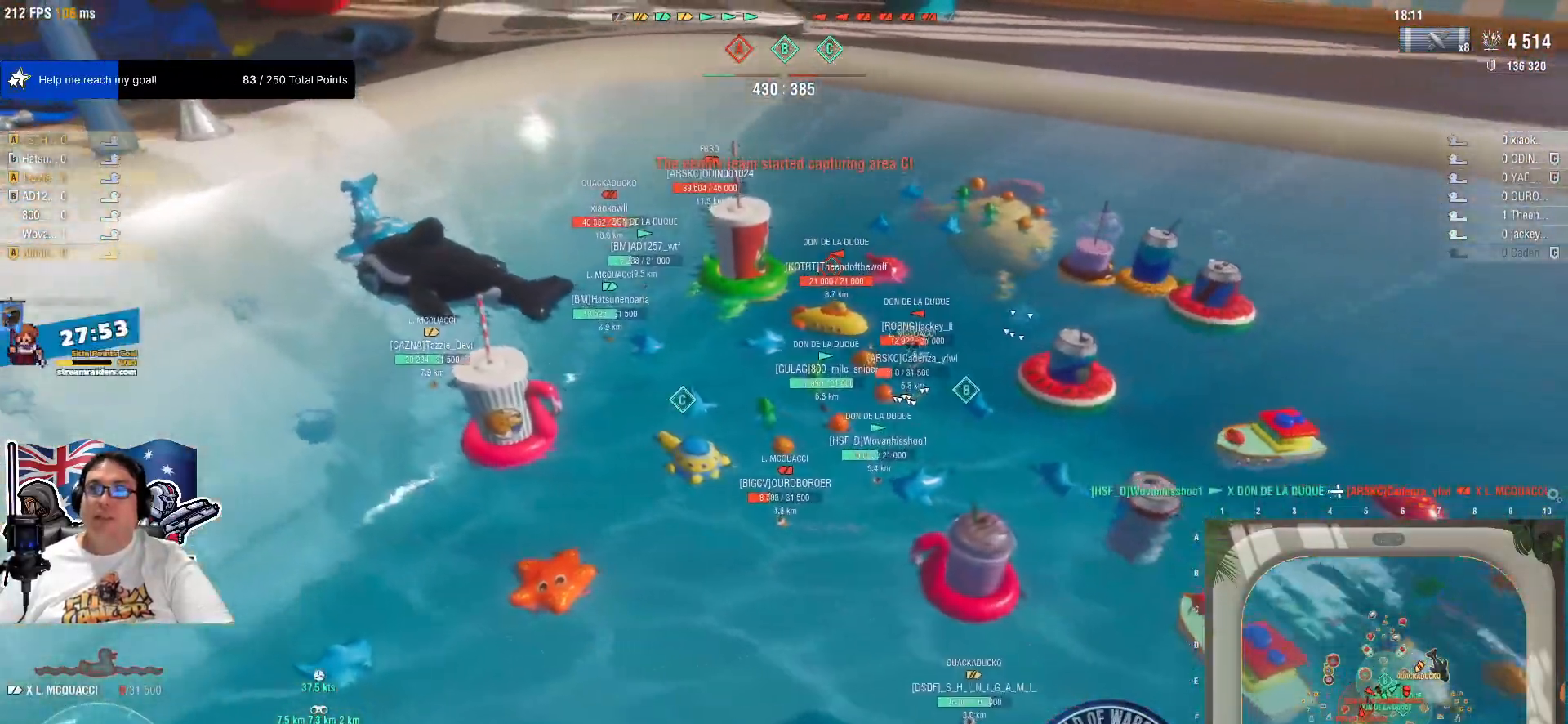
{"keys": ["a", "w"], "mouse": ["wheel"], "mouse_move": "right", "events": [[367, "a", "down"], [467, "mouse_wheel", "down"]]}
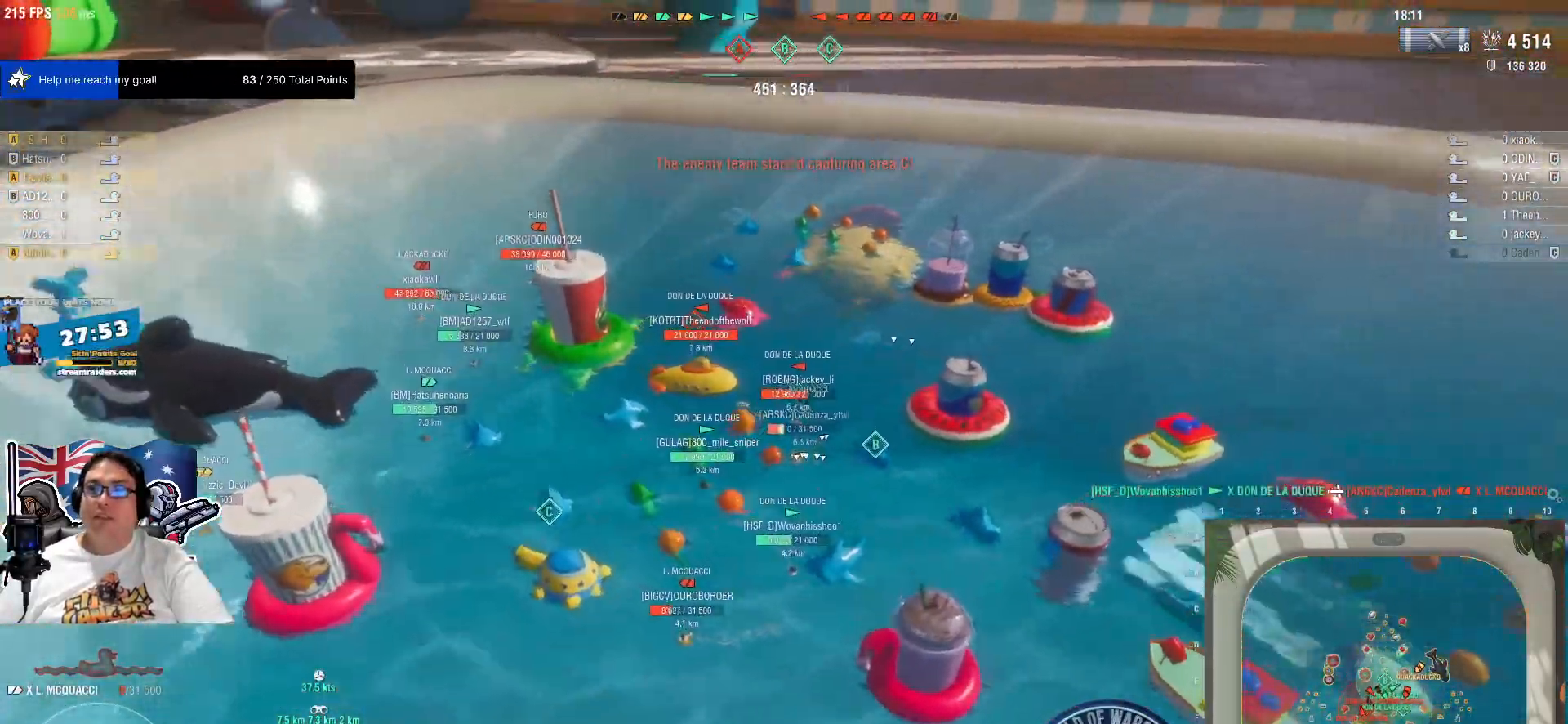
{"keys": ["a"], "mouse": [], "mouse_move": "left", "events": [[50, "mouse_wheel", "up"], [150, "w", "up"]]}
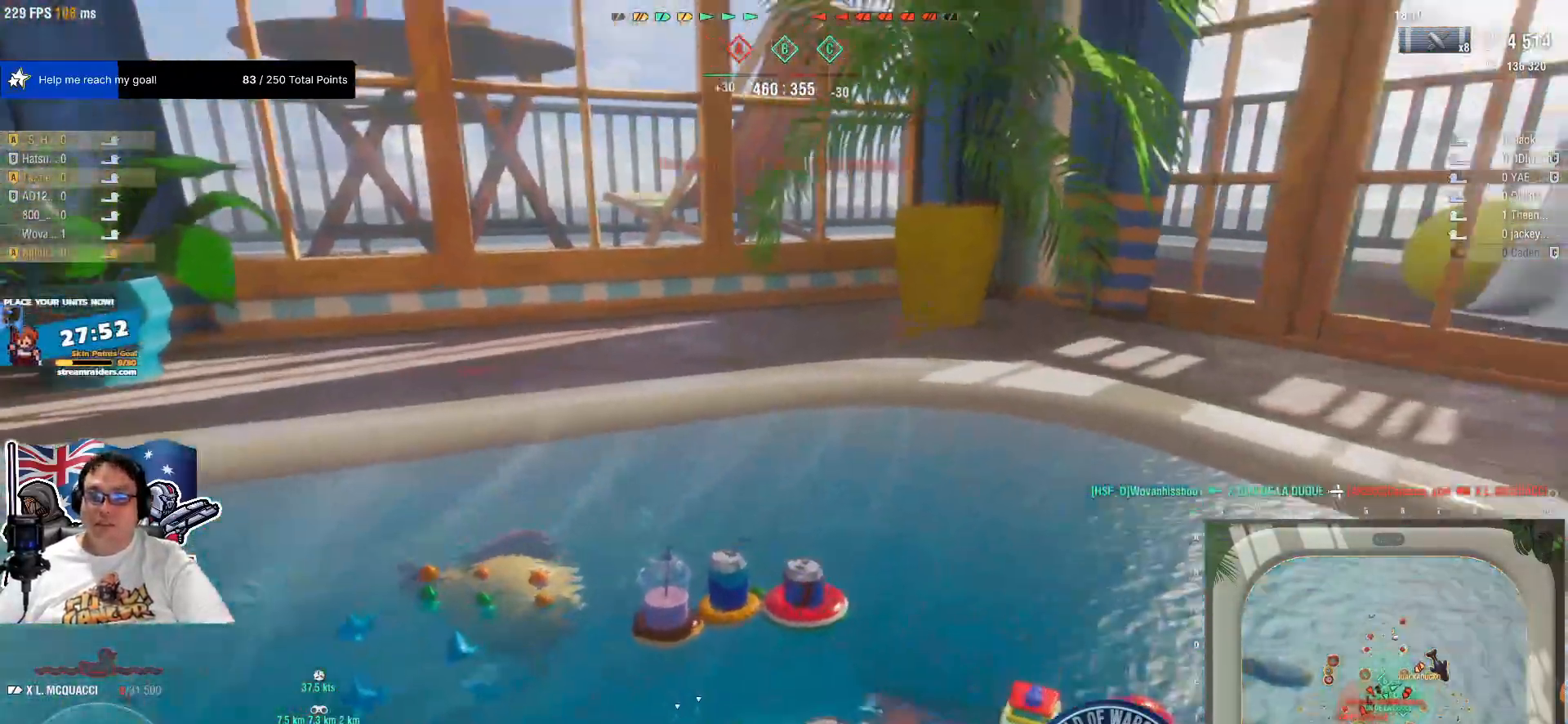
{"keys": ["a"], "mouse": [], "events": []}
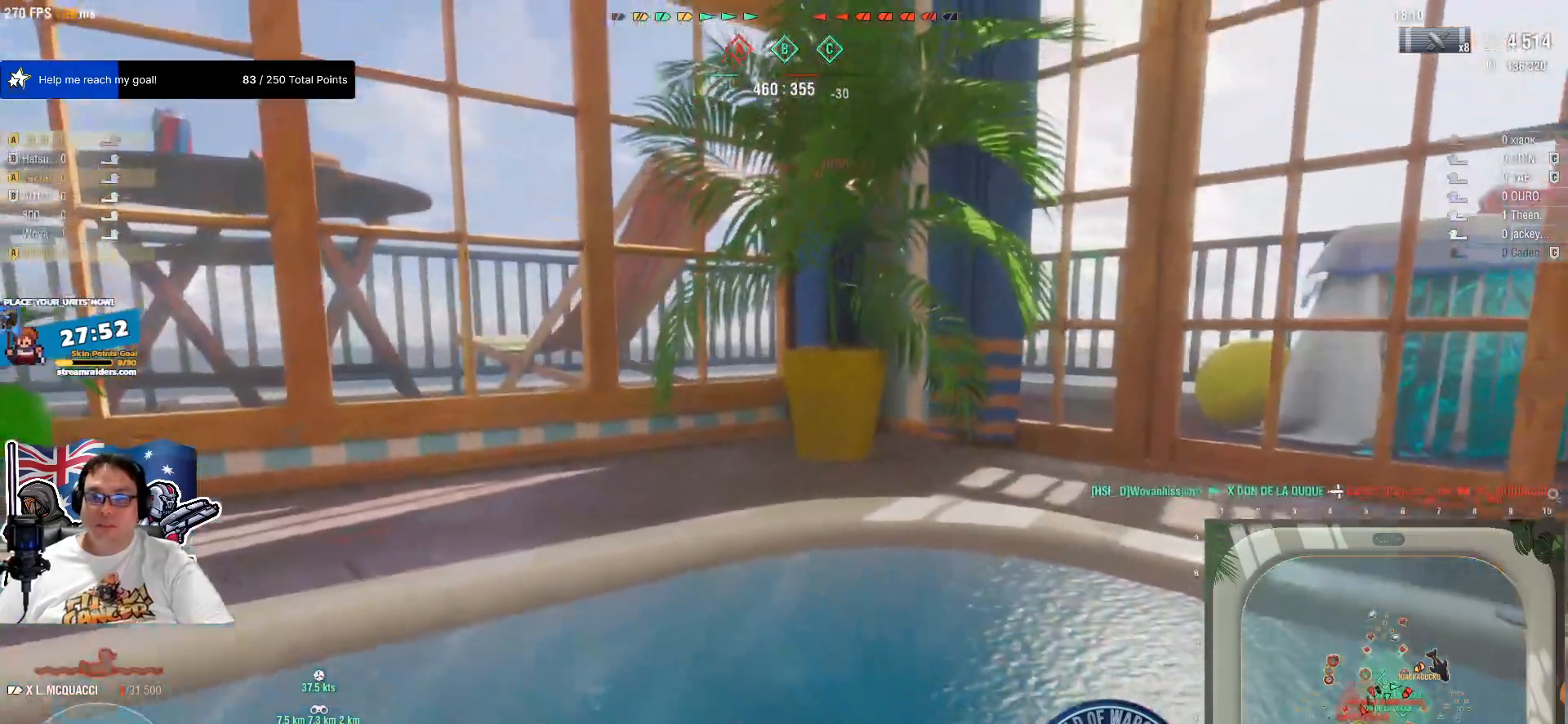
{"keys": ["a", "s"], "mouse": [], "mouse_move": "still", "events": [[84, "mouse_wheel", "down"], [350, "mouse_wheel", "up"], [367, "s", "down"]]}